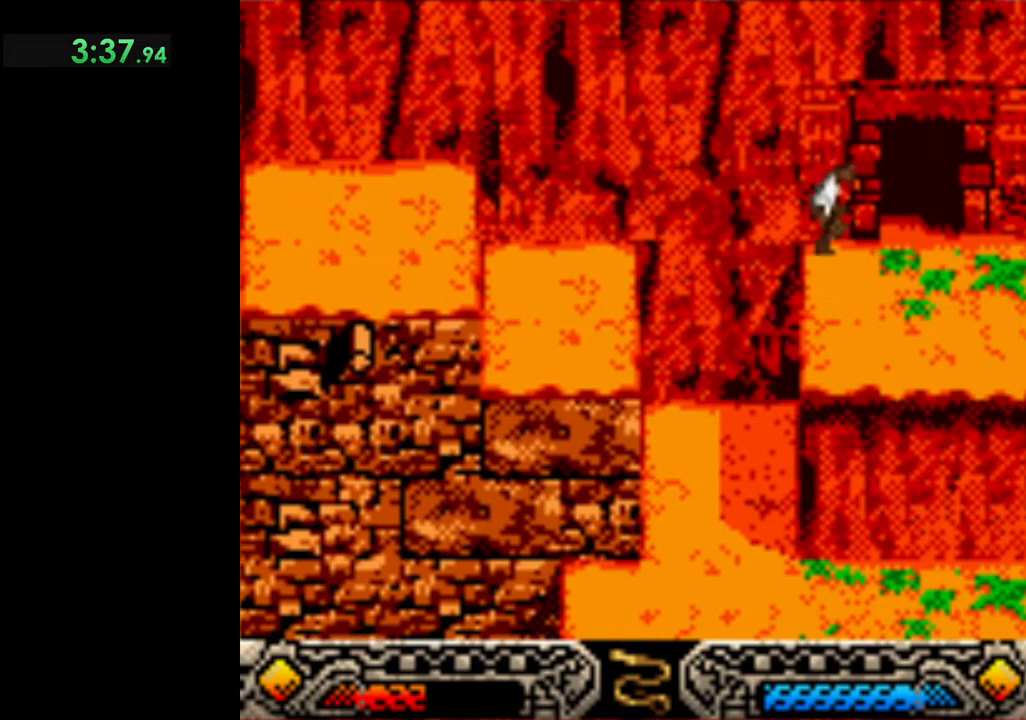
Gameplay with a controller (Xbox layout); each line is a JSON object with the inputs held at the frame after it. "events" lists button and stick changes between this image and that frame as [ms after this image, input, new state], when the widget could be followed in between. Not read: L3 R3 right_stick.
{"buttons": [], "left_stick": "up-right", "events": [[183, "left_stick", "up-right"]]}
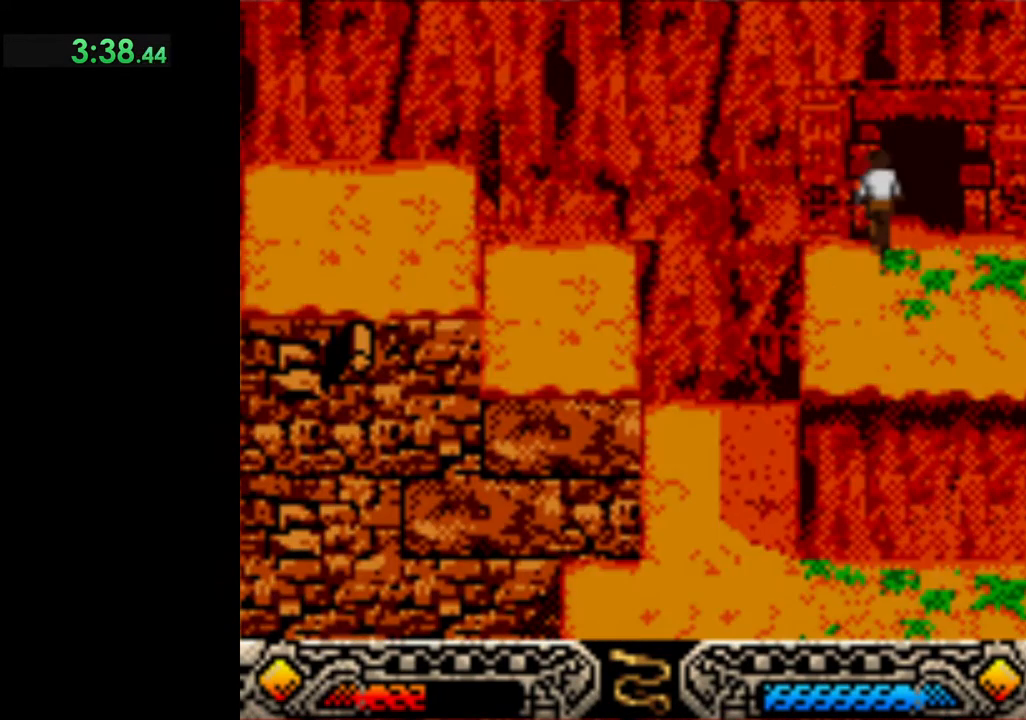
{"buttons": [], "left_stick": "up-right", "events": []}
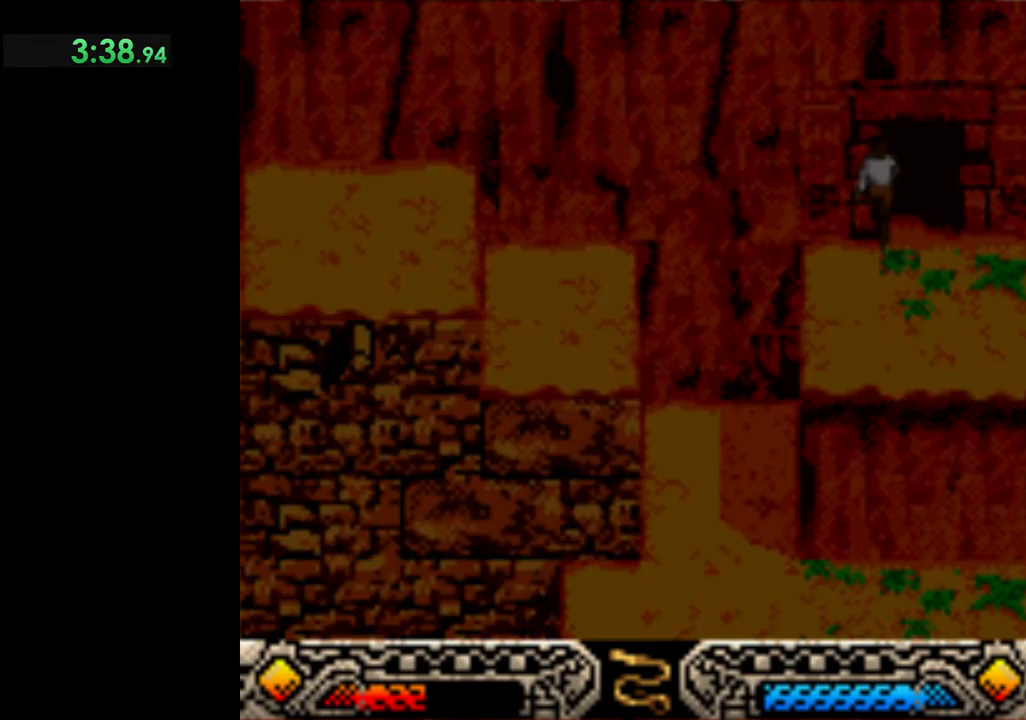
{"buttons": [], "left_stick": "up-right", "events": []}
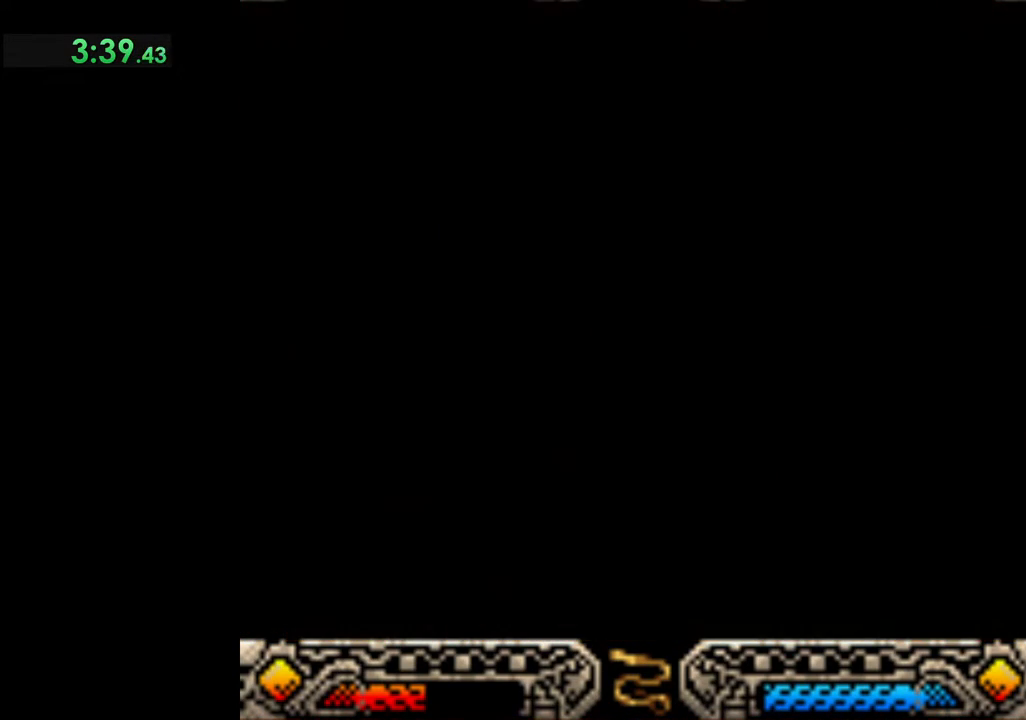
{"buttons": [], "left_stick": "up-right", "events": []}
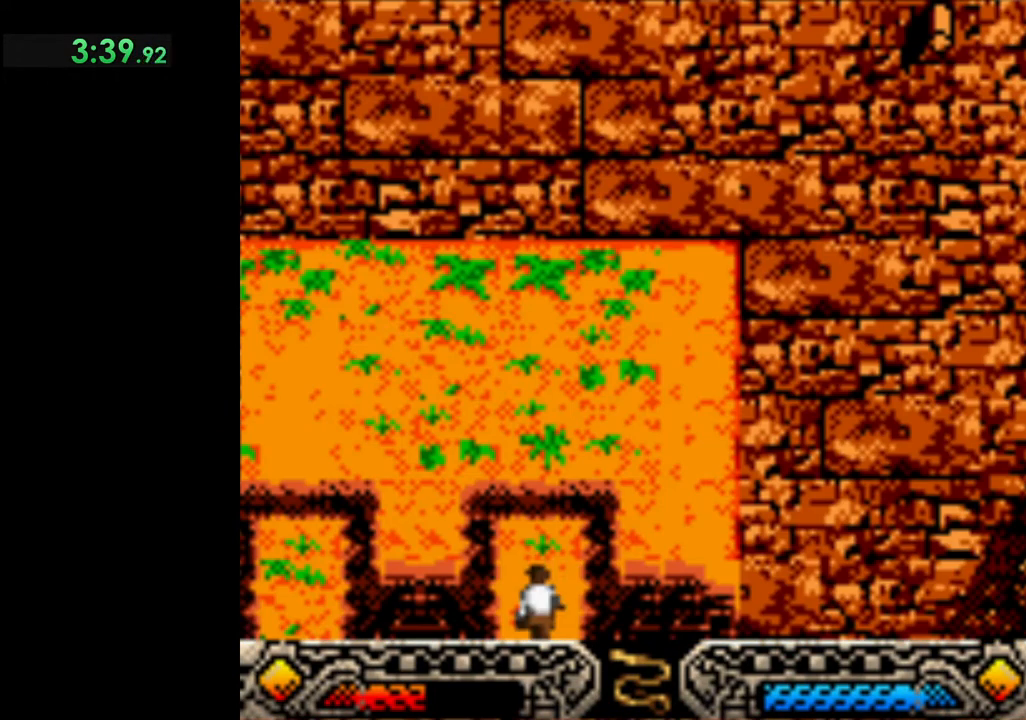
{"buttons": [], "left_stick": "up-right", "events": []}
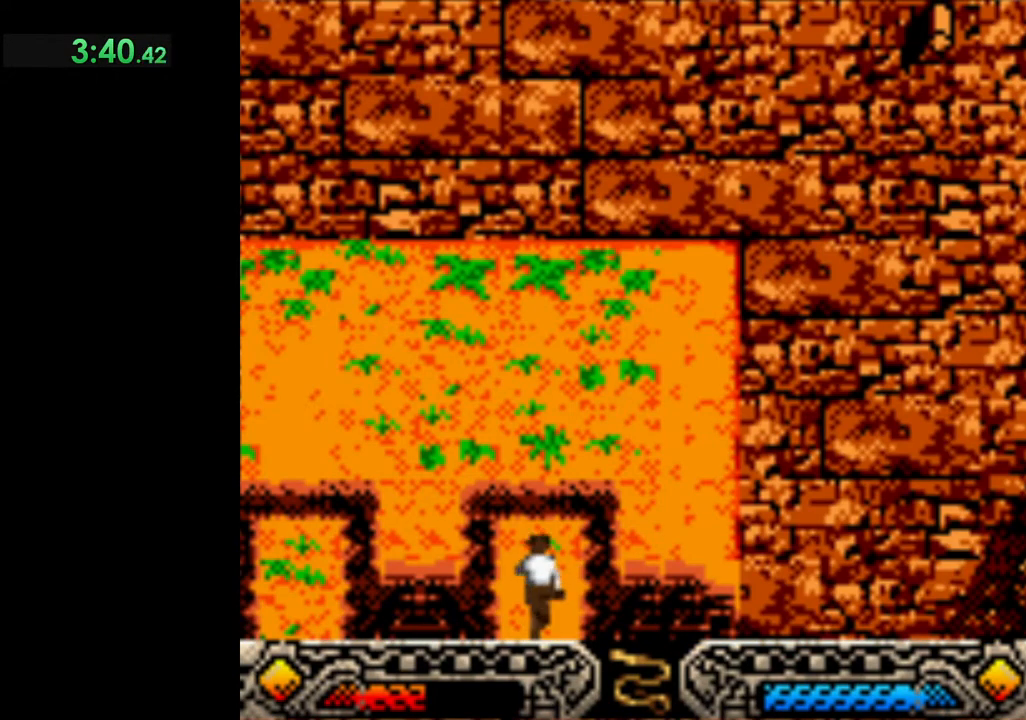
{"buttons": [], "left_stick": "up-right", "events": []}
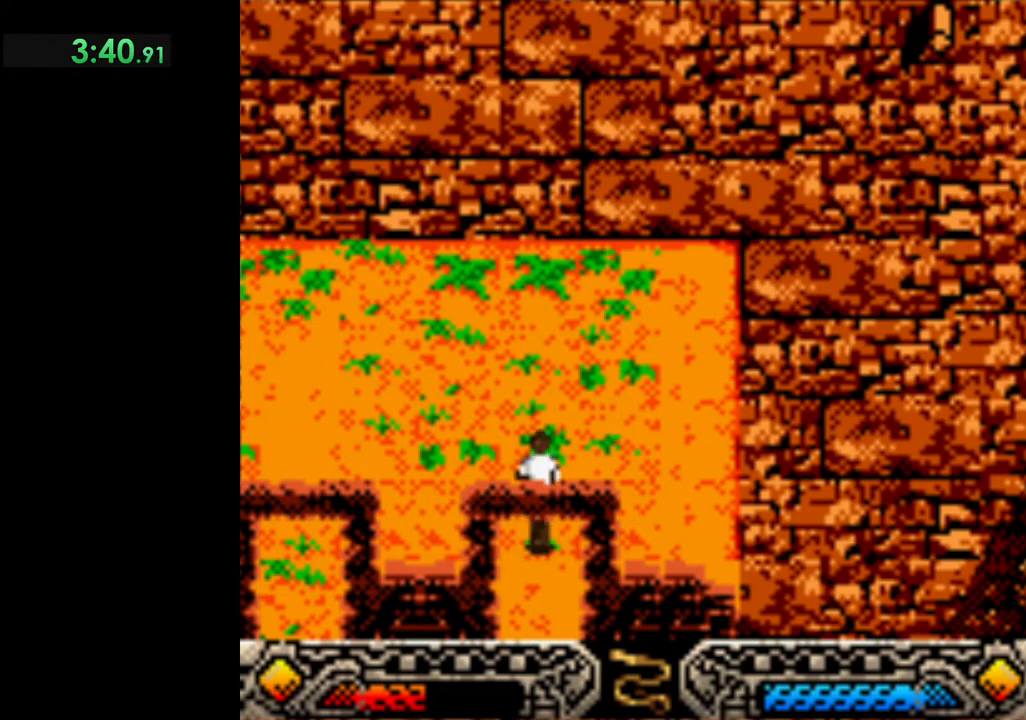
{"buttons": [], "left_stick": "up-right", "events": []}
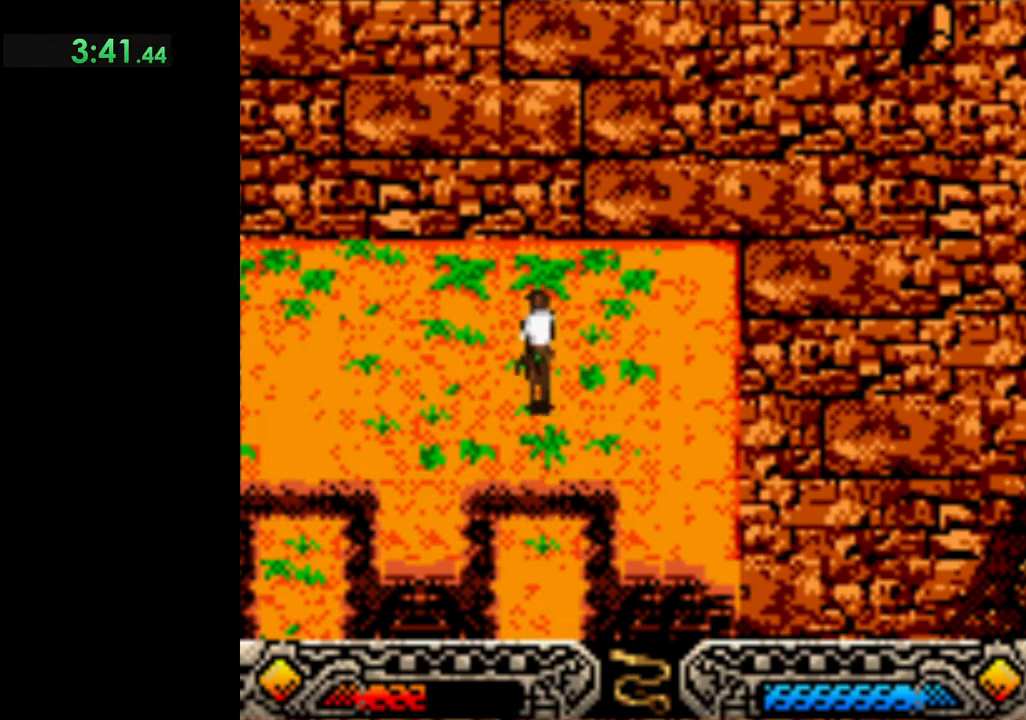
{"buttons": [], "left_stick": "up-right", "events": []}
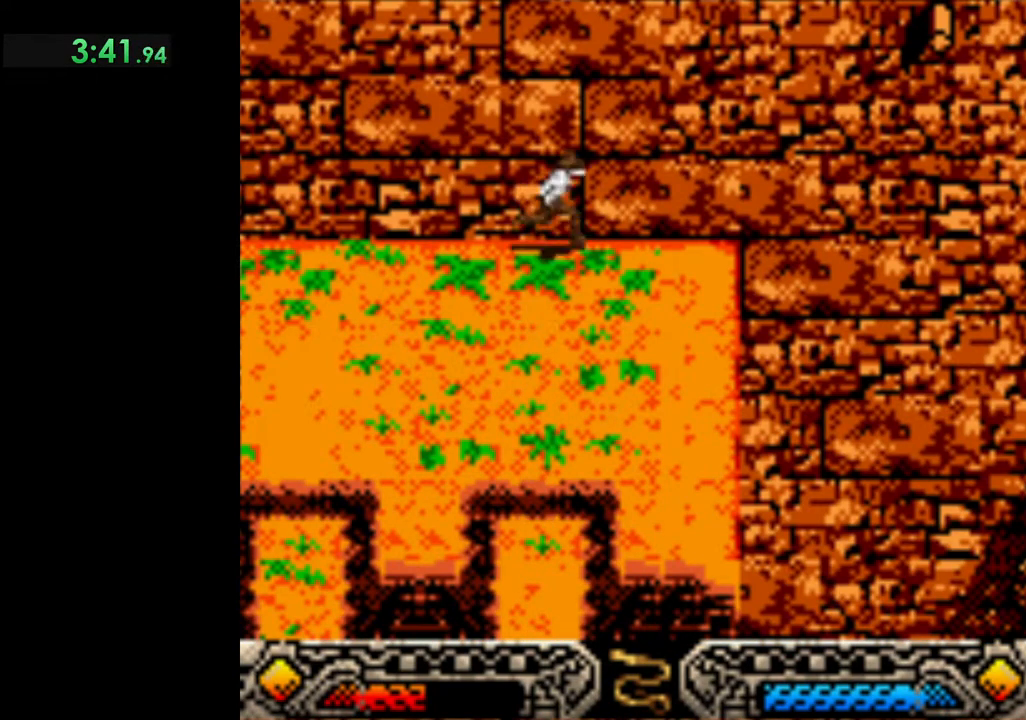
{"buttons": ["A"], "left_stick": "center", "events": [[50, "left_stick", "right"], [450, "A", "down"], [483, "left_stick", "center"]]}
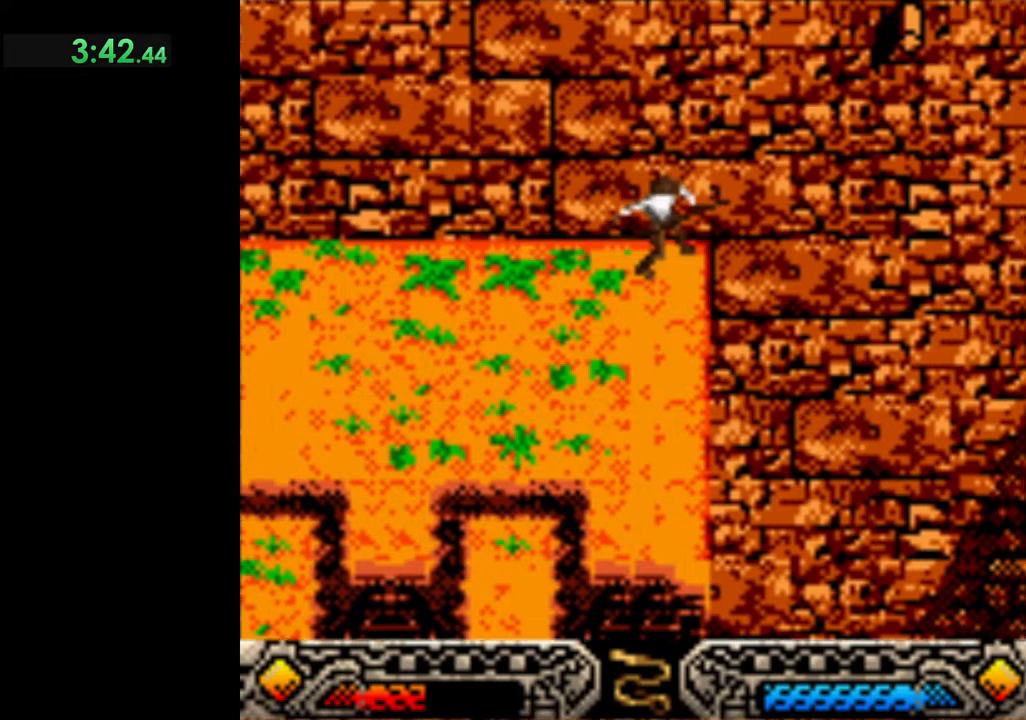
{"buttons": ["A"], "left_stick": "center", "events": []}
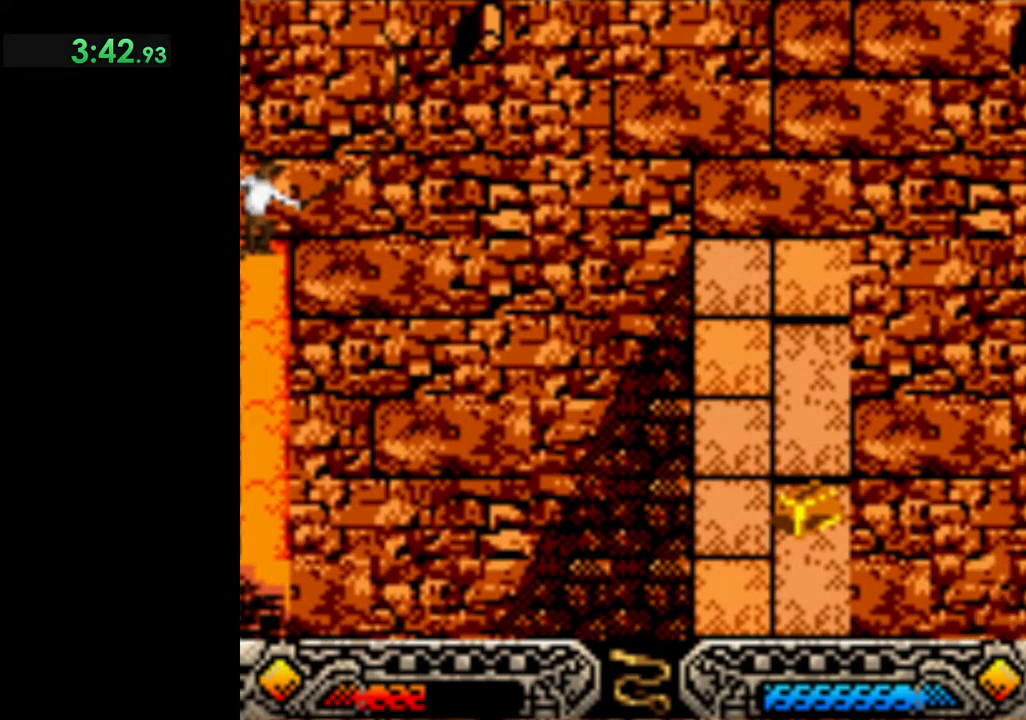
{"buttons": ["A"], "left_stick": "center", "events": []}
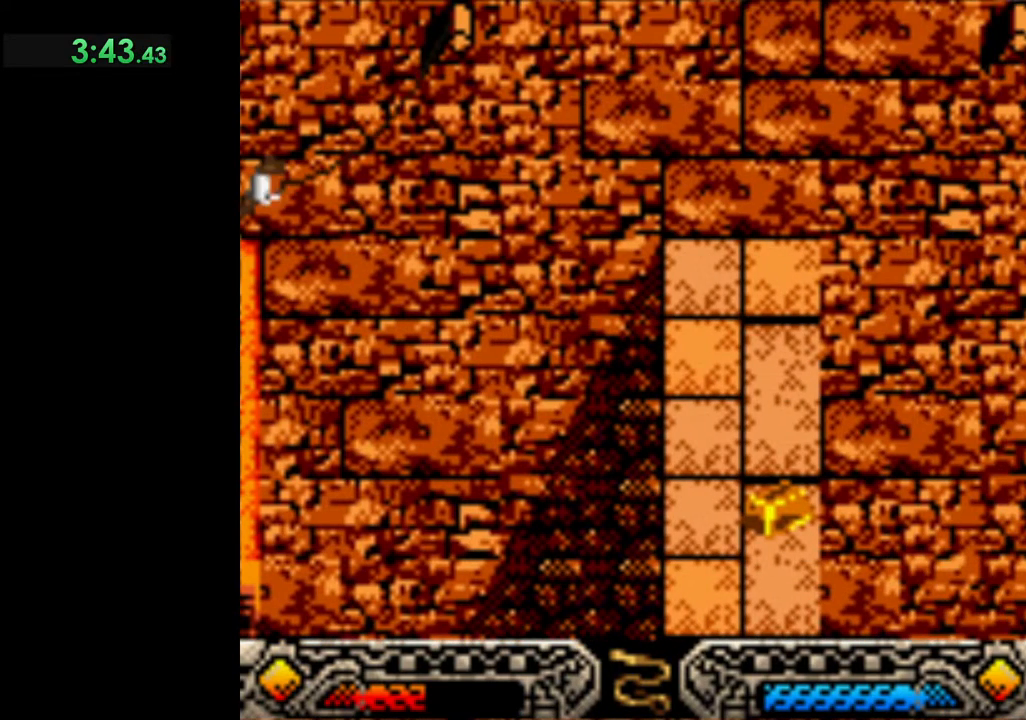
{"buttons": ["A"], "left_stick": "center", "events": []}
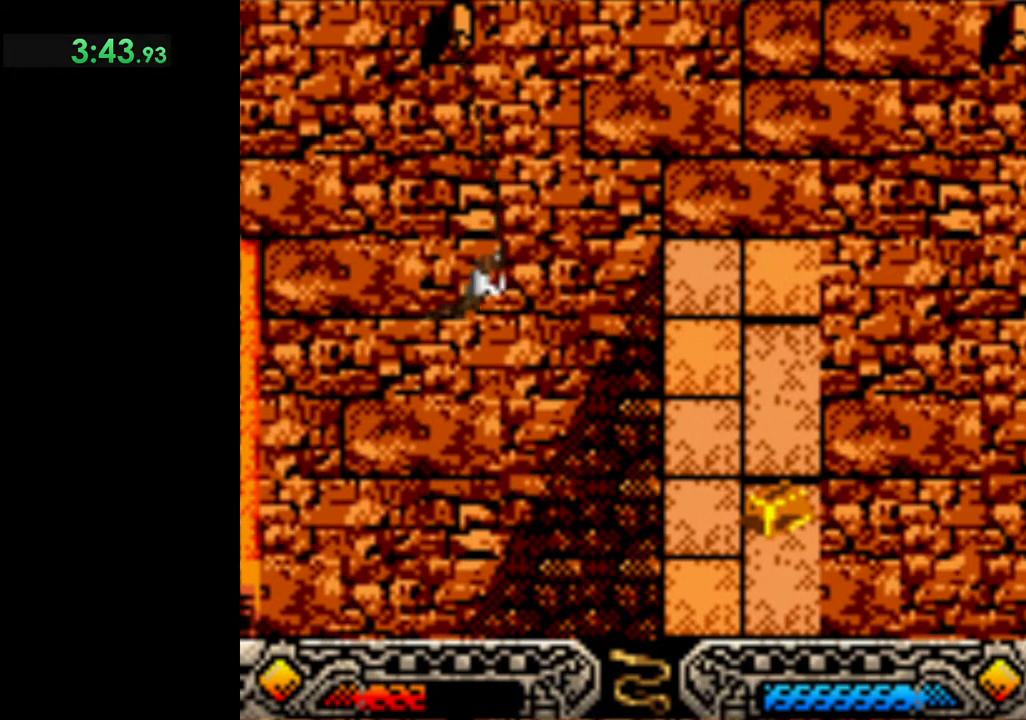
{"buttons": [], "left_stick": "center", "events": [[67, "A", "up"]]}
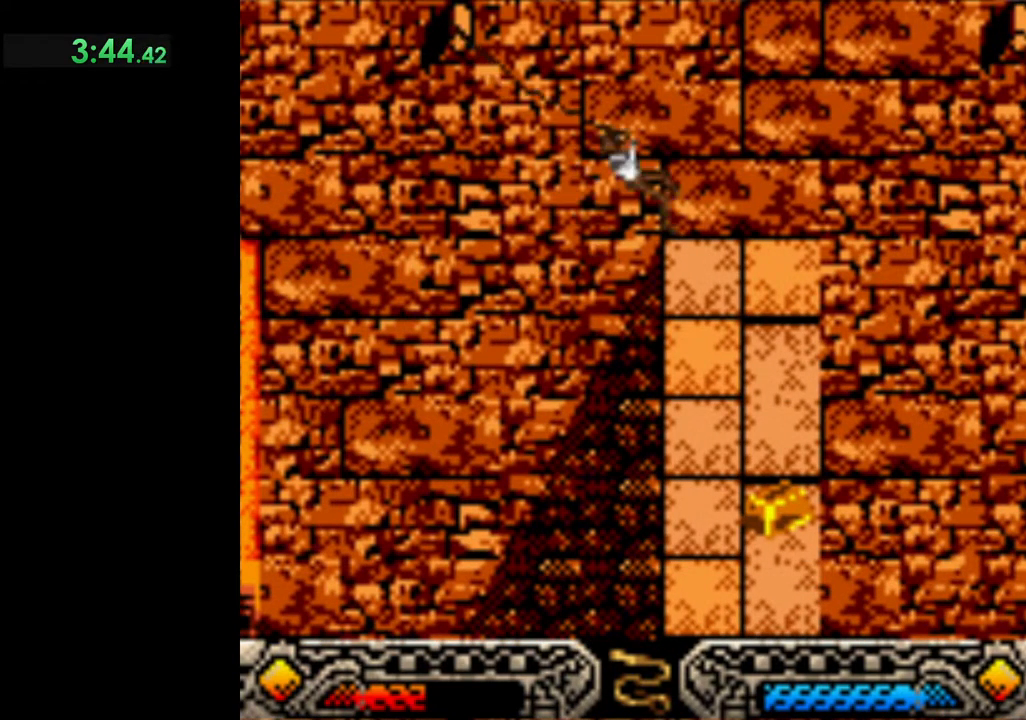
{"buttons": [], "left_stick": "center", "events": []}
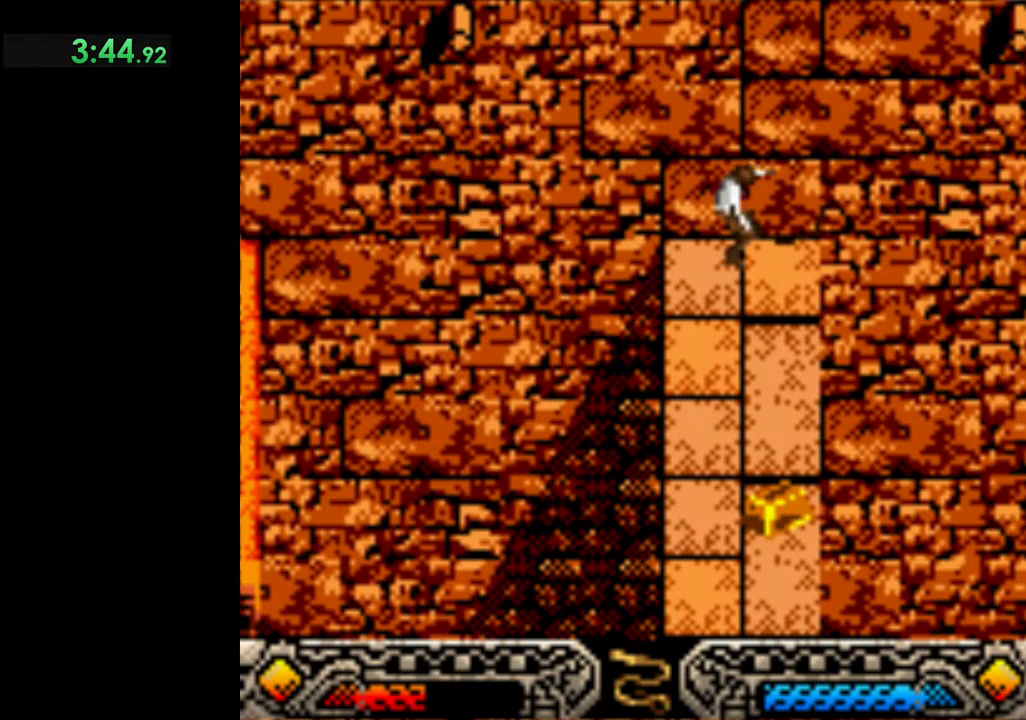
{"buttons": [], "left_stick": "down", "events": [[67, "left_stick", "down-right"], [117, "left_stick", "down"], [183, "SELECT", "down"], [300, "SELECT", "up"]]}
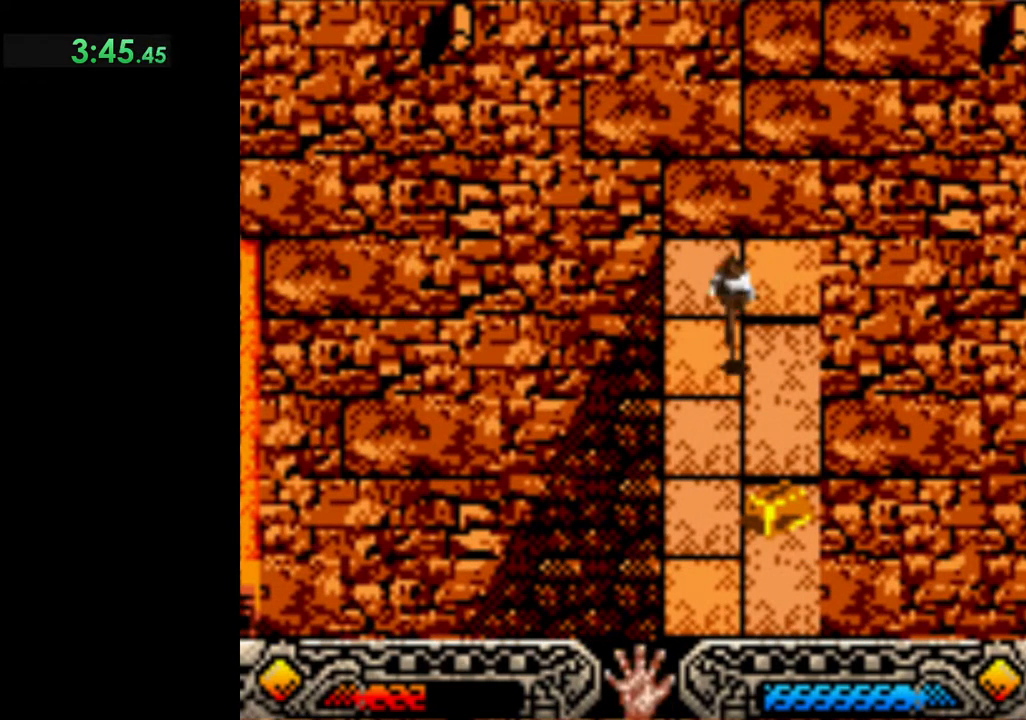
{"buttons": ["A"], "left_stick": "down", "events": [[417, "A", "down"]]}
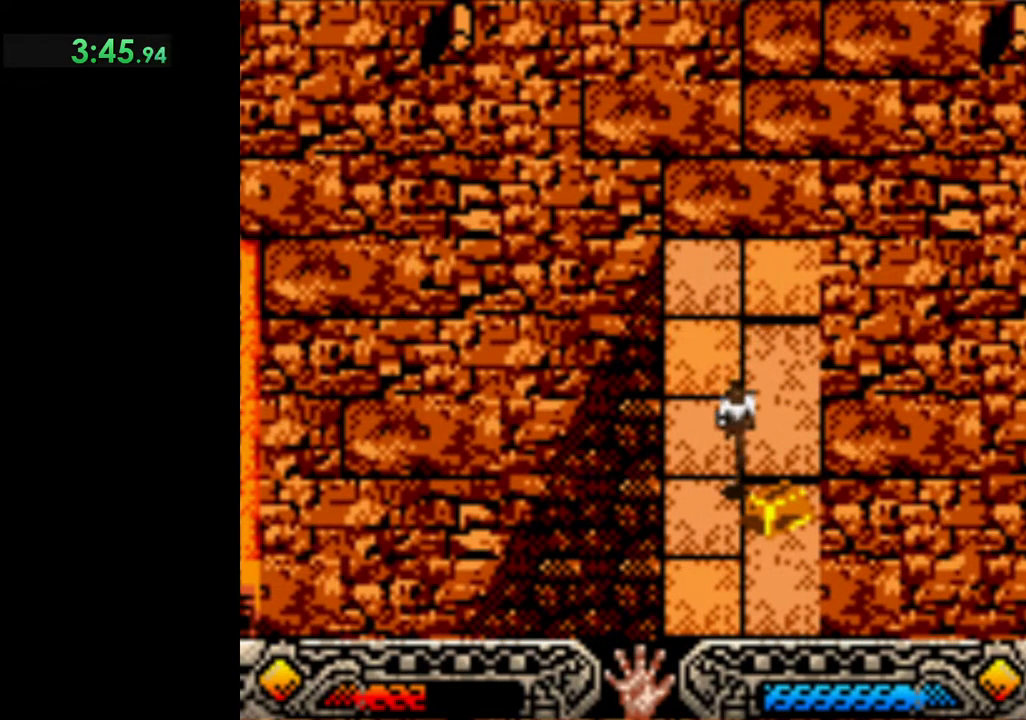
{"buttons": ["A"], "left_stick": "up", "events": [[17, "left_stick", "center"], [67, "A", "up"], [117, "A", "down"], [250, "A", "up"], [300, "A", "down"], [333, "left_stick", "up"], [433, "A", "up"], [500, "A", "down"]]}
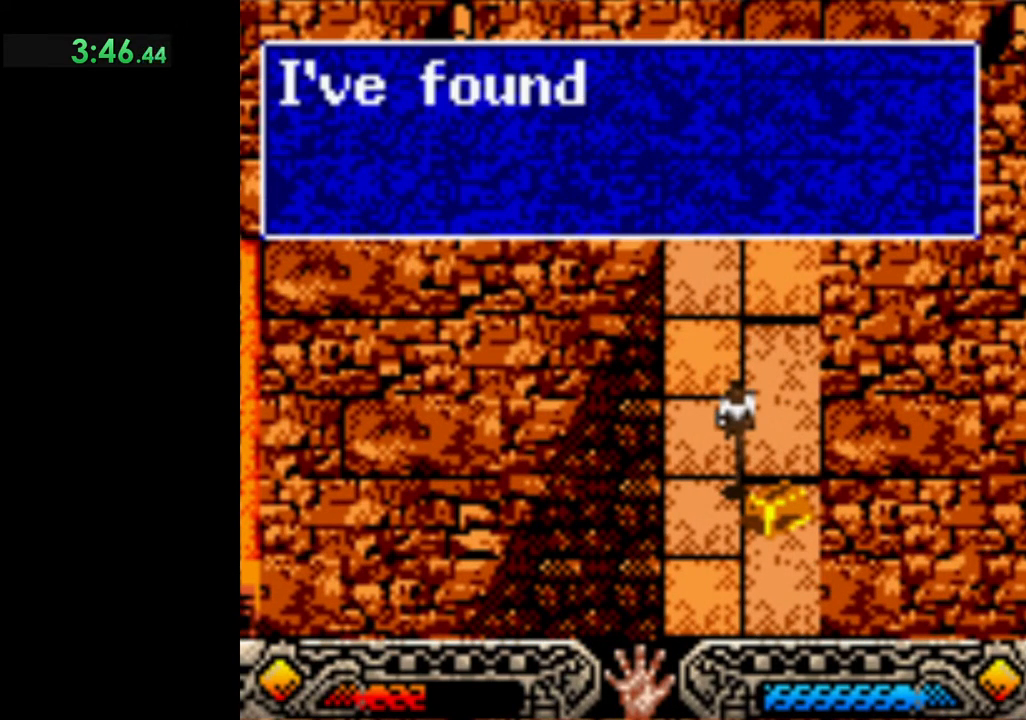
{"buttons": ["A"], "left_stick": "up", "events": [[83, "A", "up"], [150, "A", "down"], [267, "A", "up"], [333, "A", "down"], [417, "A", "up"], [483, "A", "down"]]}
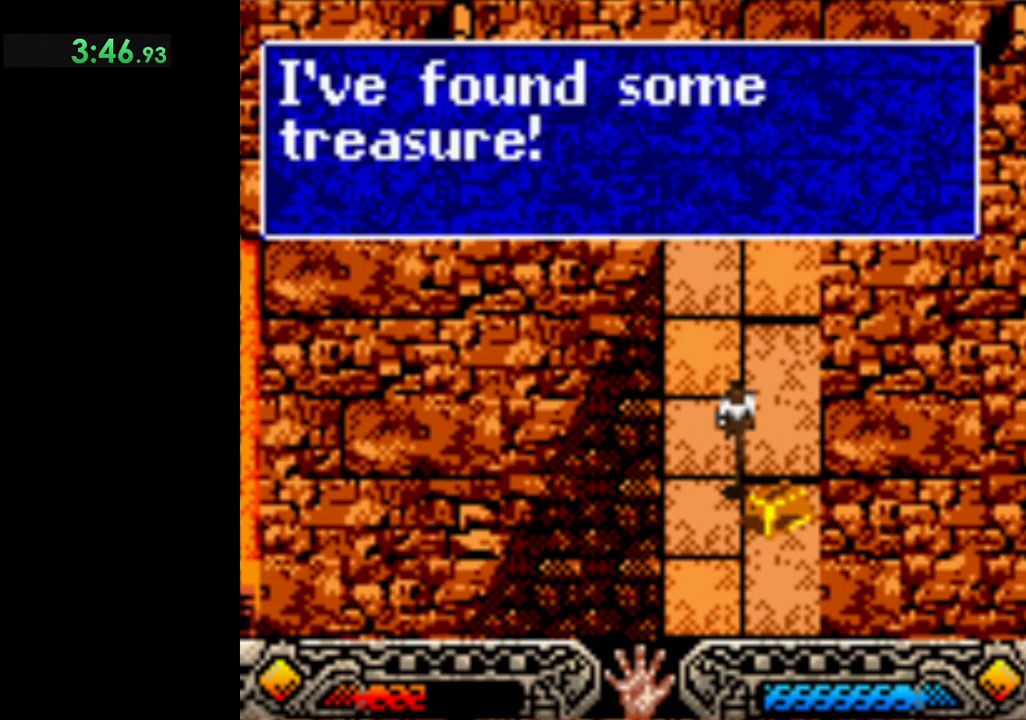
{"buttons": [], "left_stick": "up", "events": [[67, "A", "up"], [150, "A", "down"], [250, "A", "up"], [300, "A", "down"], [400, "A", "up"]]}
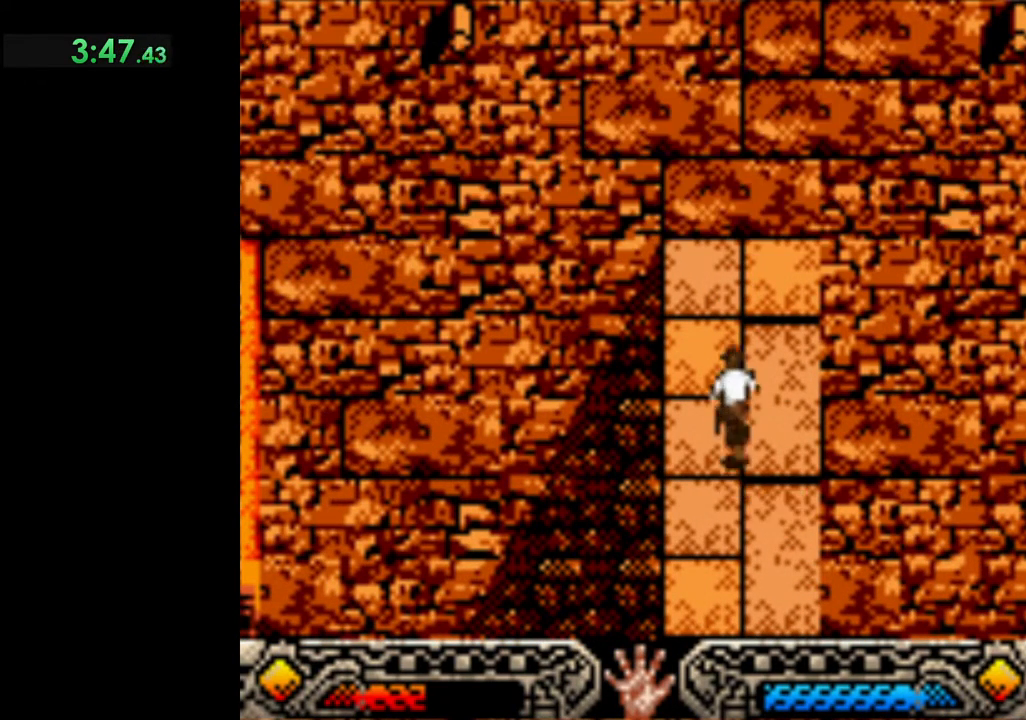
{"buttons": [], "left_stick": "up", "events": [[350, "SELECT", "down"], [500, "SELECT", "up"]]}
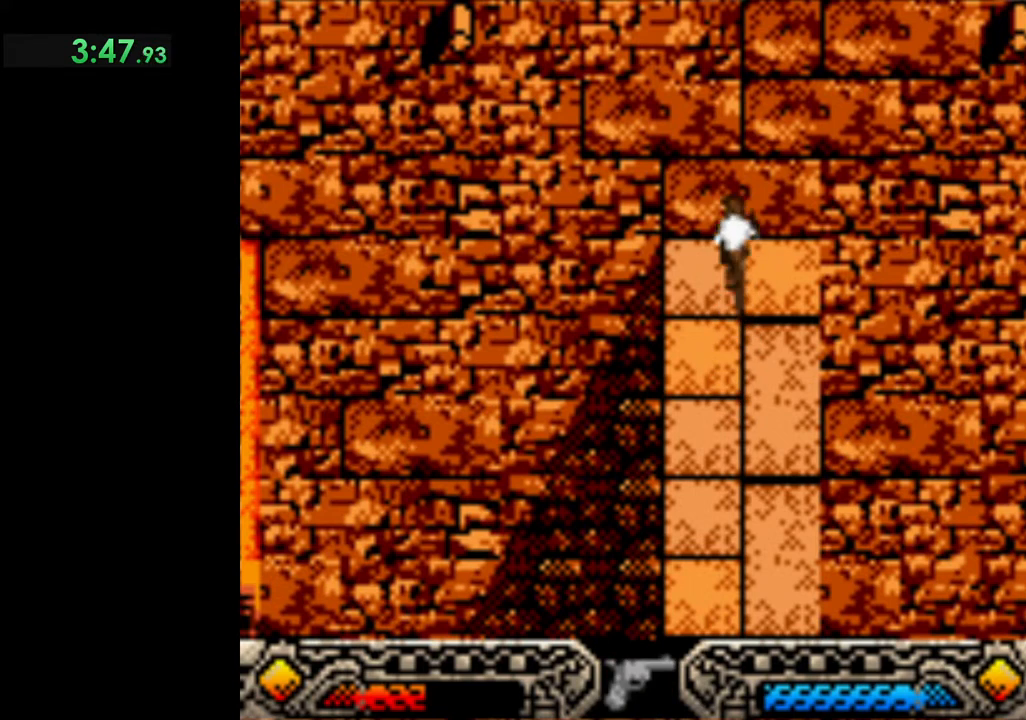
{"buttons": ["SELECT"], "left_stick": "center", "events": [[100, "left_stick", "up-right"], [200, "left_stick", "right"], [300, "left_stick", "center"], [483, "SELECT", "down"]]}
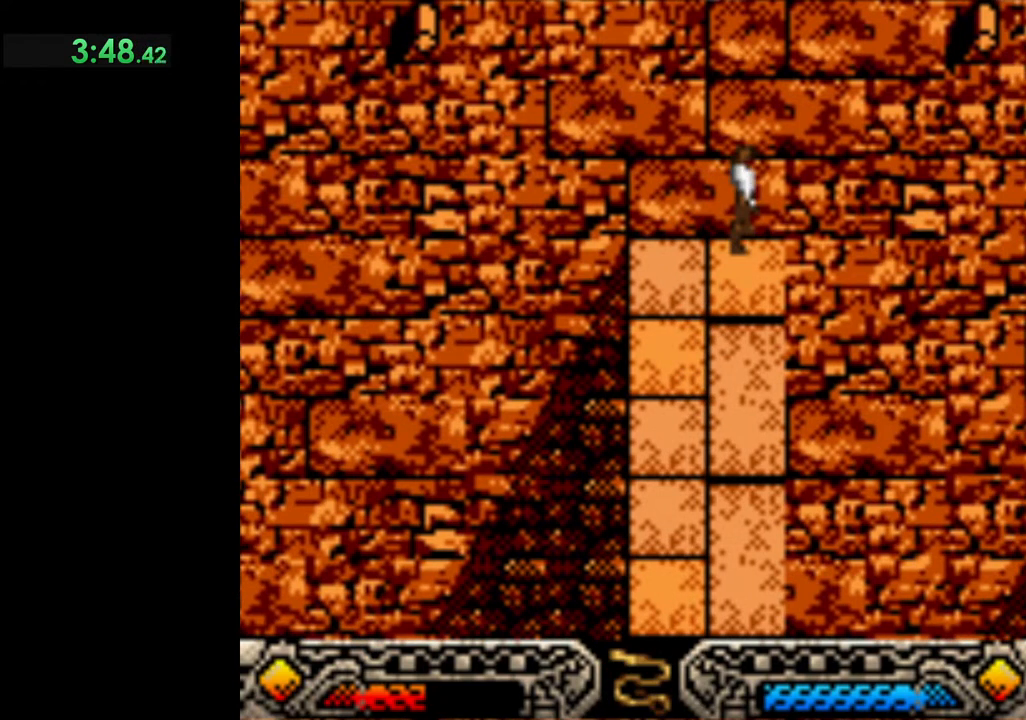
{"buttons": ["A"], "left_stick": "center", "events": [[100, "SELECT", "up"], [200, "A", "down"]]}
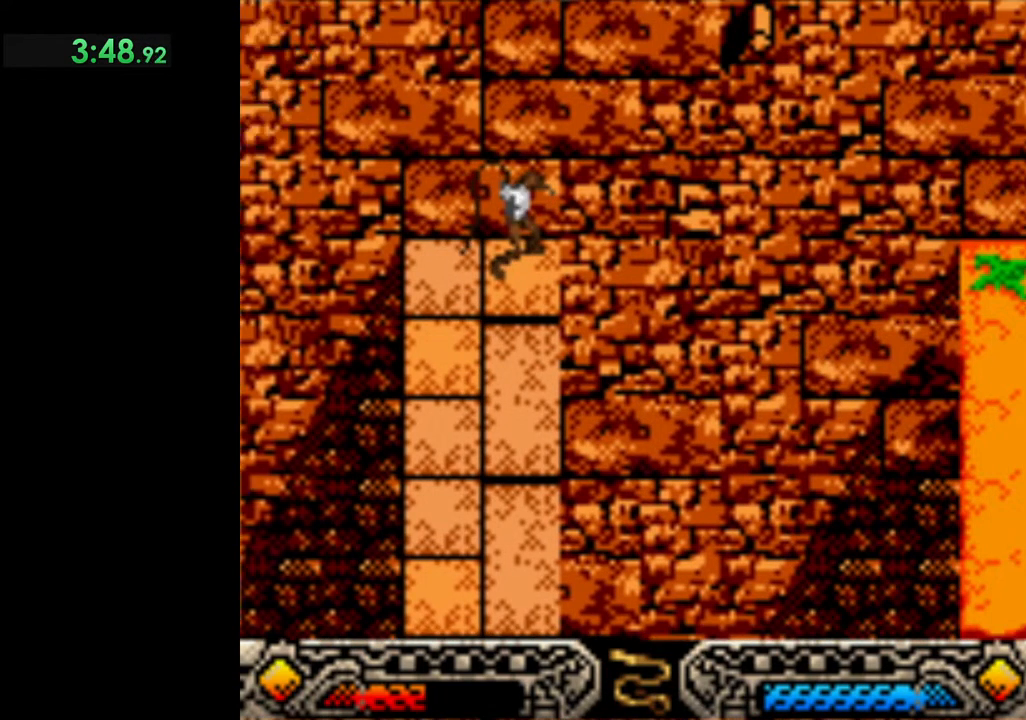
{"buttons": ["A"], "left_stick": "center", "events": []}
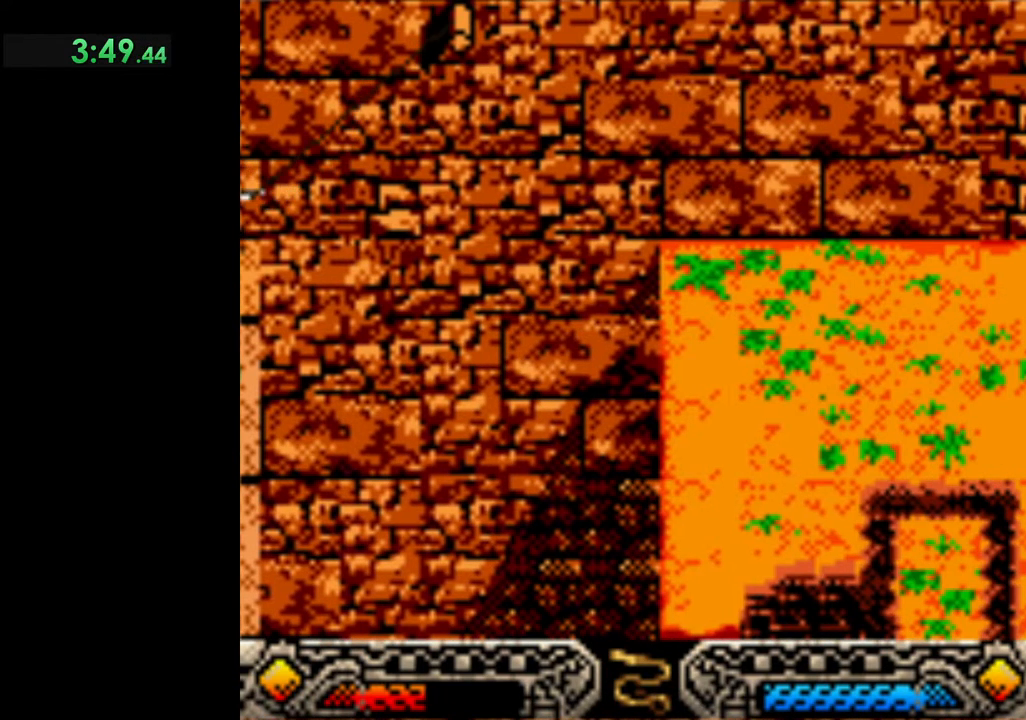
{"buttons": ["A"], "left_stick": "center", "events": []}
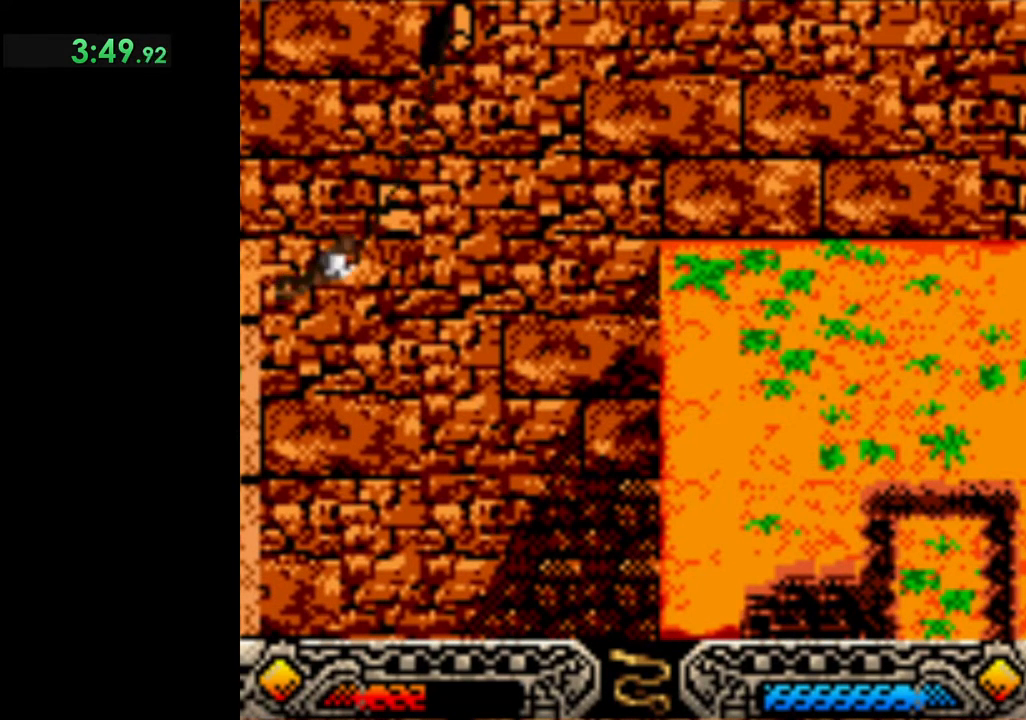
{"buttons": [], "left_stick": "center", "events": [[67, "A", "up"]]}
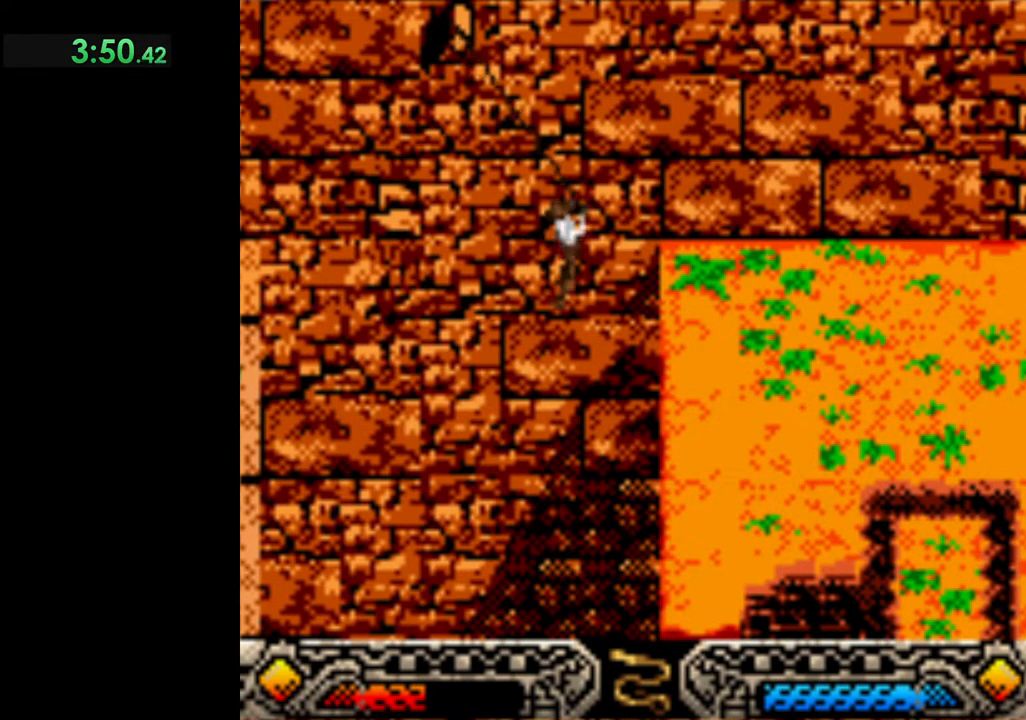
{"buttons": [], "left_stick": "down-right", "events": [[133, "left_stick", "down-right"]]}
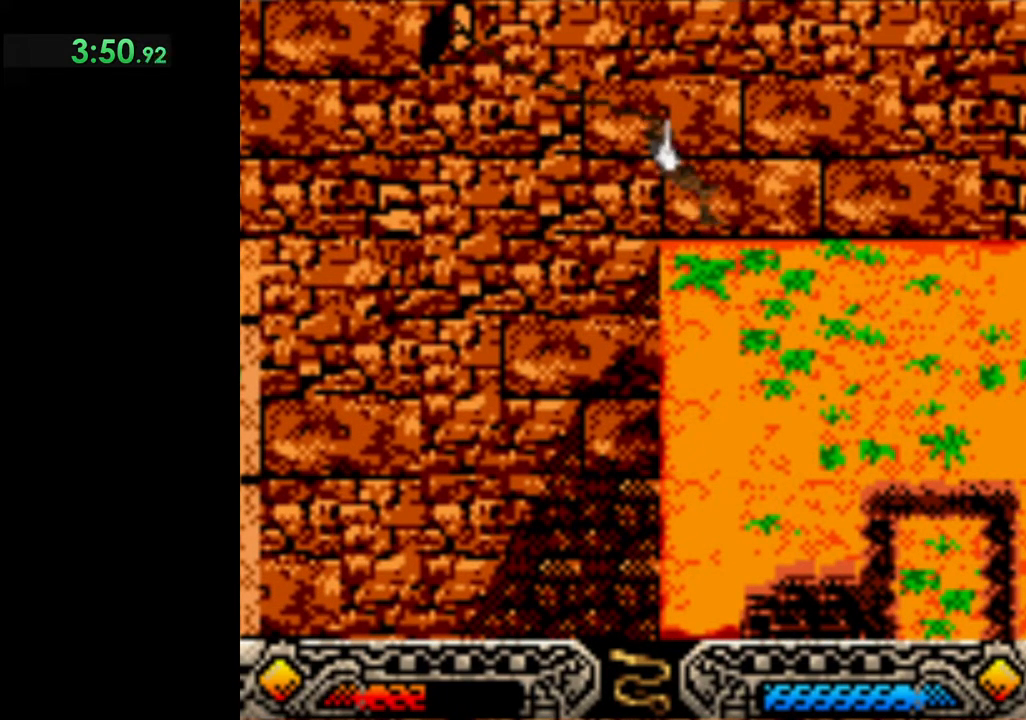
{"buttons": [], "left_stick": "down-right", "events": []}
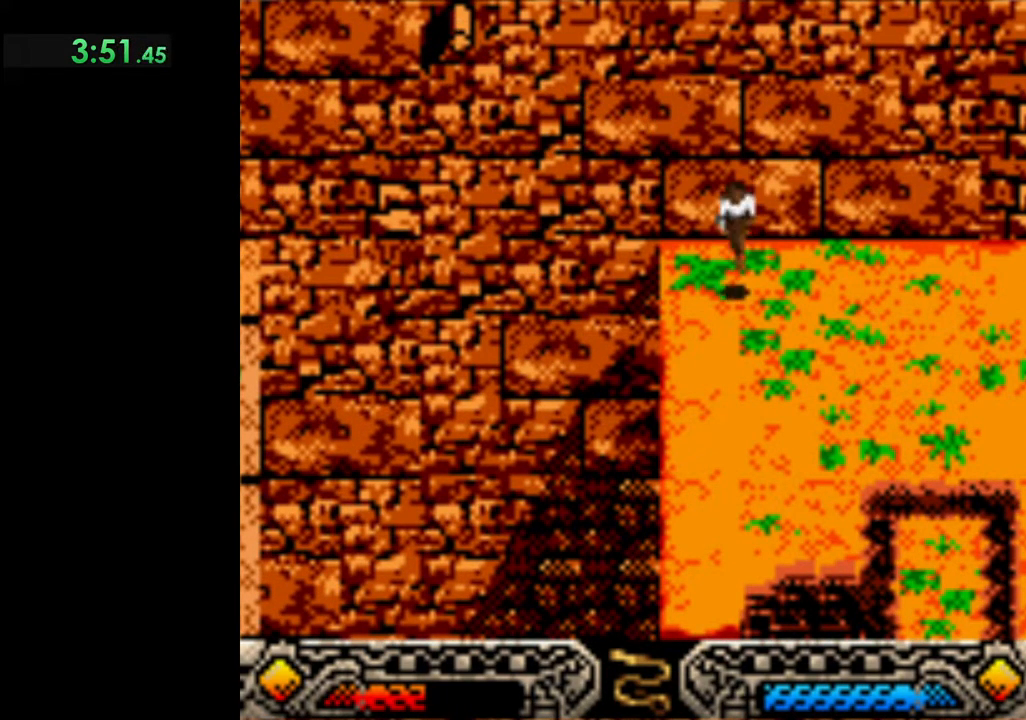
{"buttons": [], "left_stick": "down-right", "events": []}
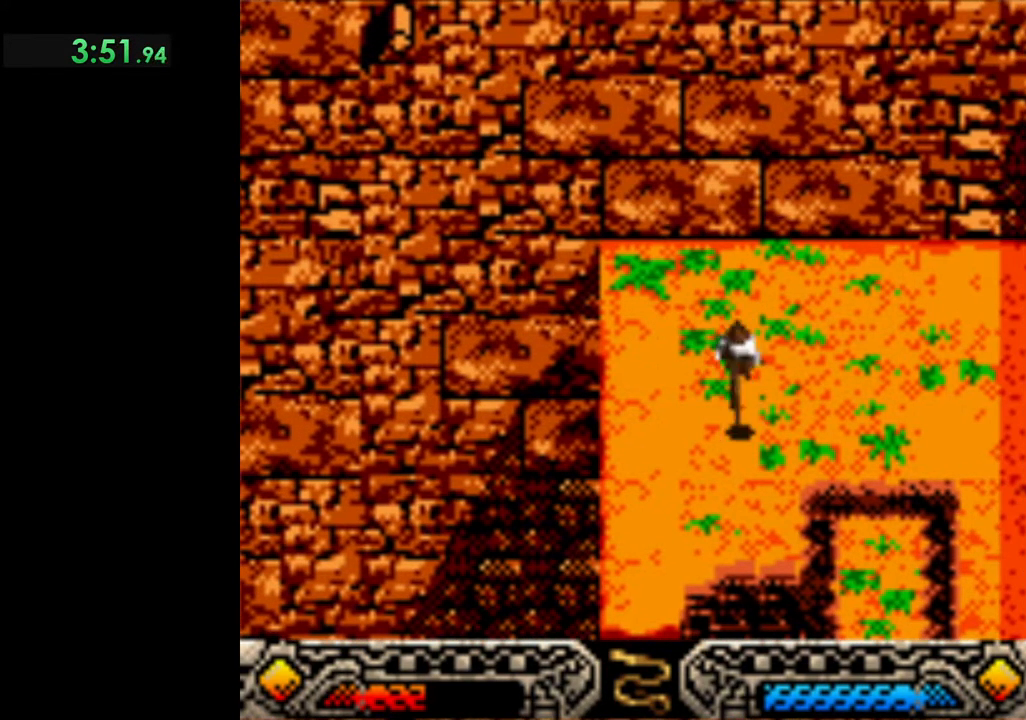
{"buttons": [], "left_stick": "down-right", "events": [[333, "SELECT", "down"], [467, "SELECT", "up"]]}